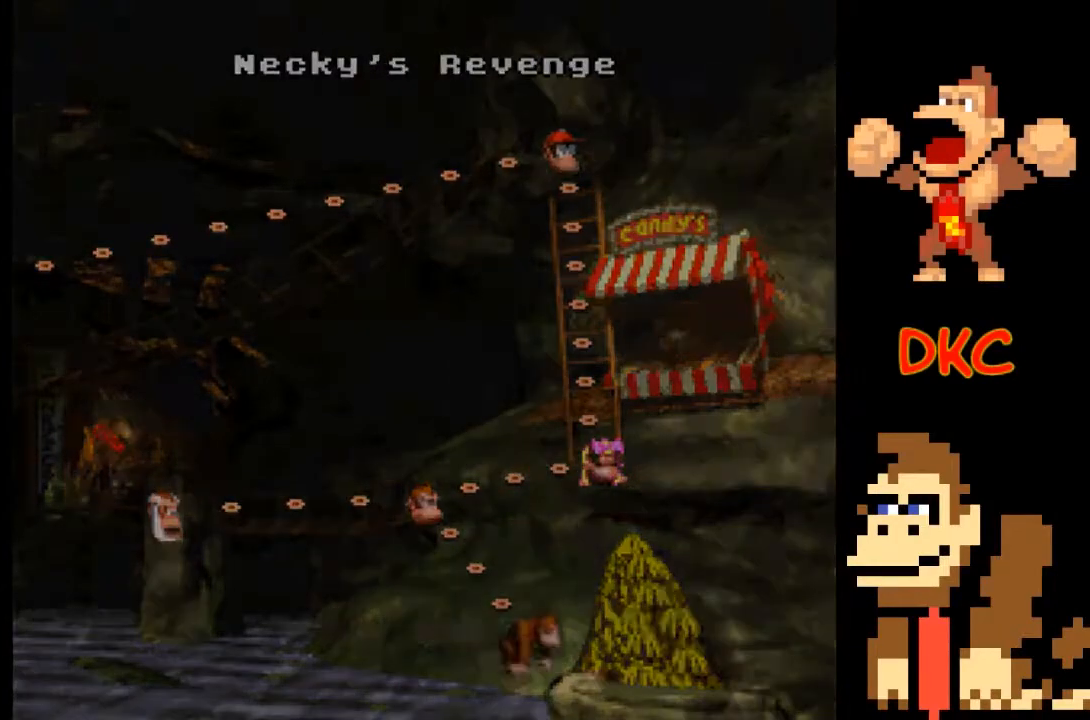
Gameplay with a controller (Xbox layout); each line is a JSON object with the inputs held at the frame after it. "events" lists button and stick changes between this image and that frame as [ms after this image, input, new state], when the widget could be followed in between. Not read: L3 R3.
{"buttons": [], "left_stick": "center", "right_stick": "center", "events": []}
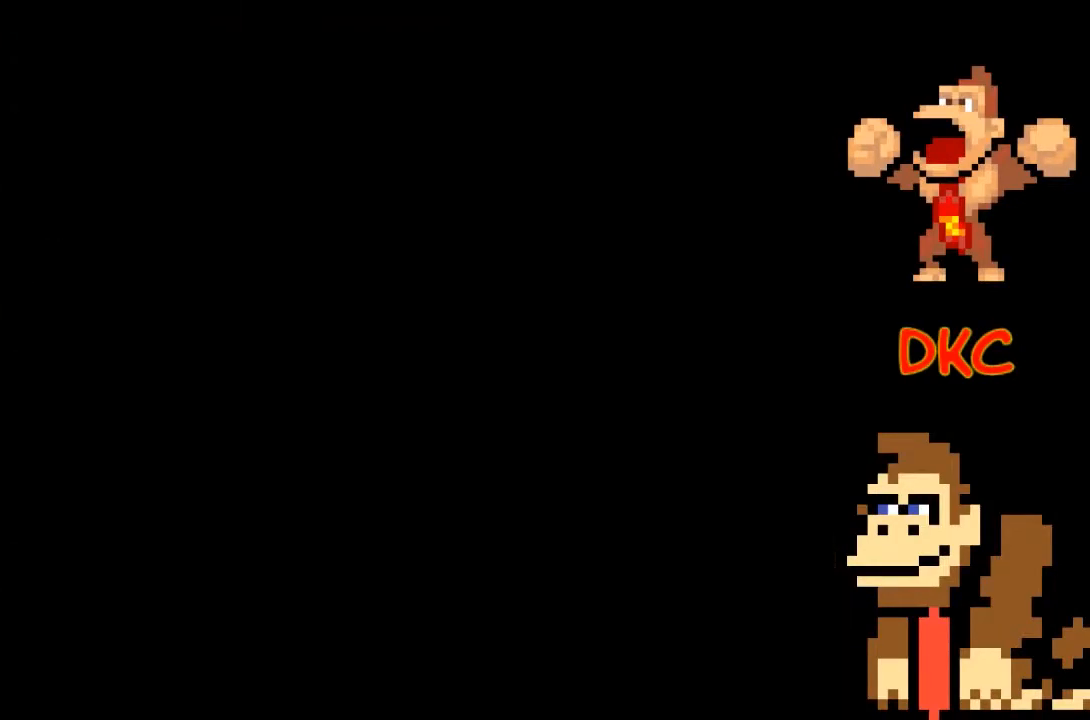
{"buttons": [], "left_stick": "center", "right_stick": "center", "events": []}
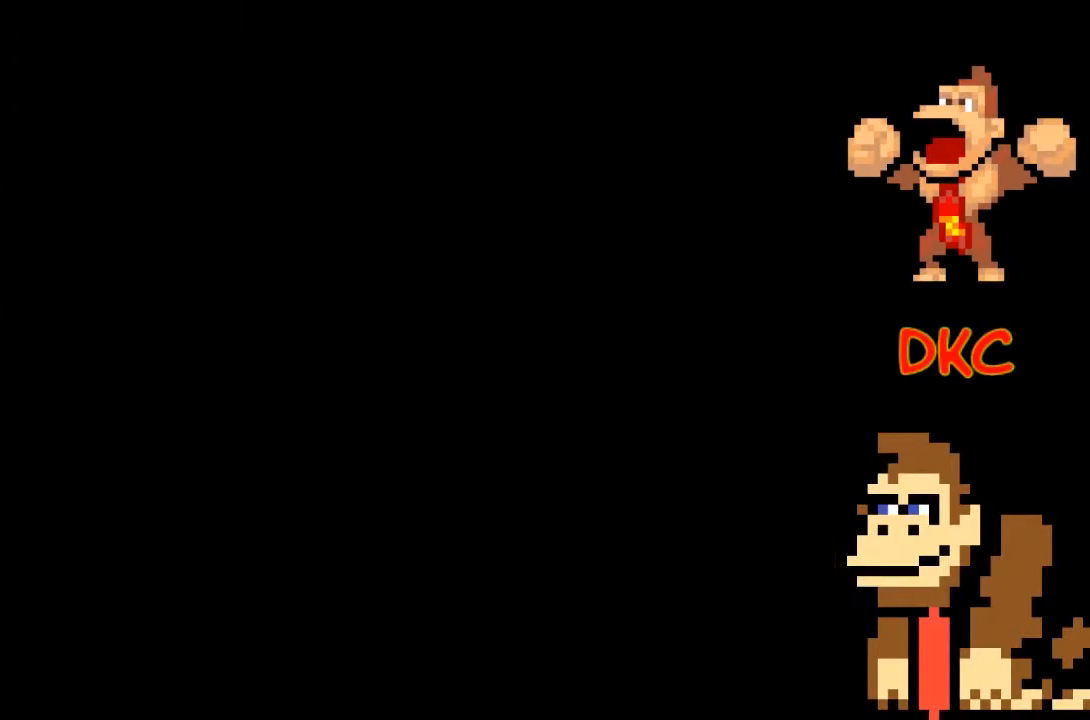
{"buttons": [], "left_stick": "center", "right_stick": "center", "events": []}
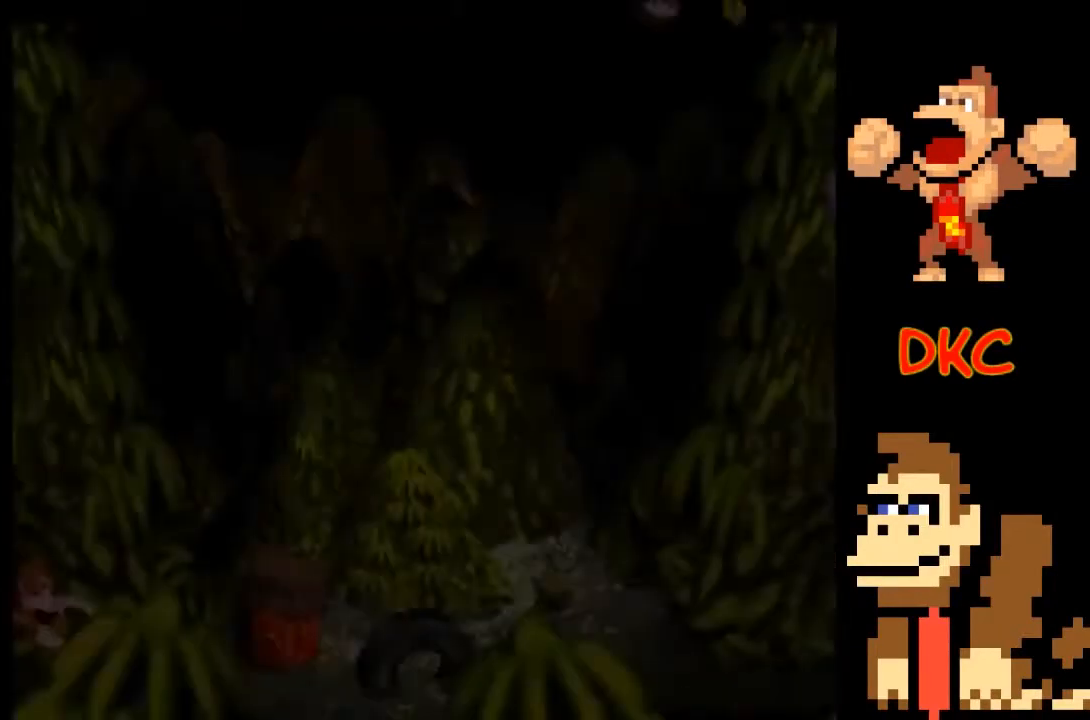
{"buttons": [], "left_stick": "right", "right_stick": "center", "events": [[467, "left_stick", "right"]]}
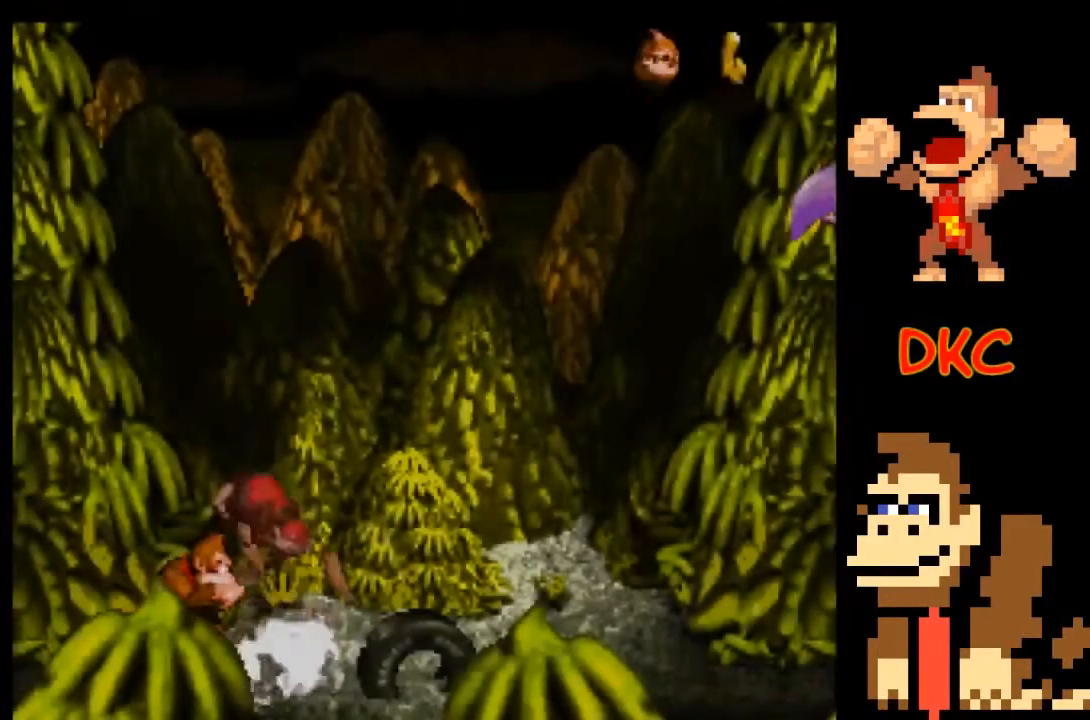
{"buttons": ["X"], "left_stick": "right", "right_stick": "center", "events": [[67, "X", "down"], [100, "left_stick", "center"], [400, "left_stick", "right"]]}
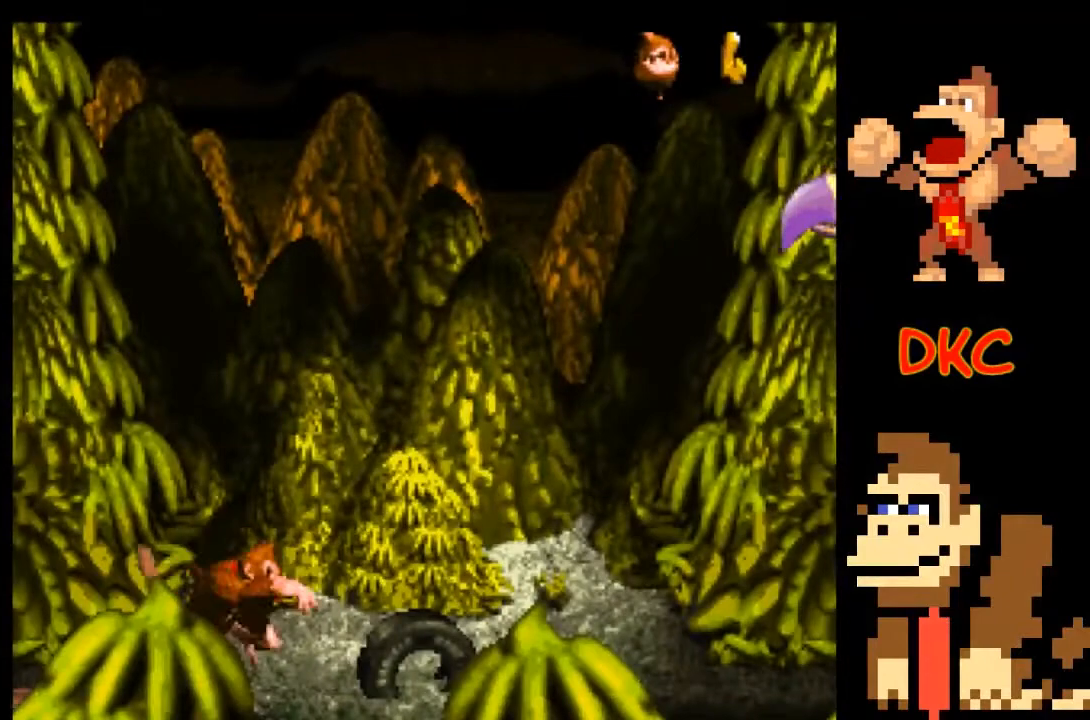
{"buttons": ["X"], "left_stick": "left", "right_stick": "center", "events": [[33, "A", "down"], [233, "A", "up"], [233, "left_stick", "center"], [500, "left_stick", "left"]]}
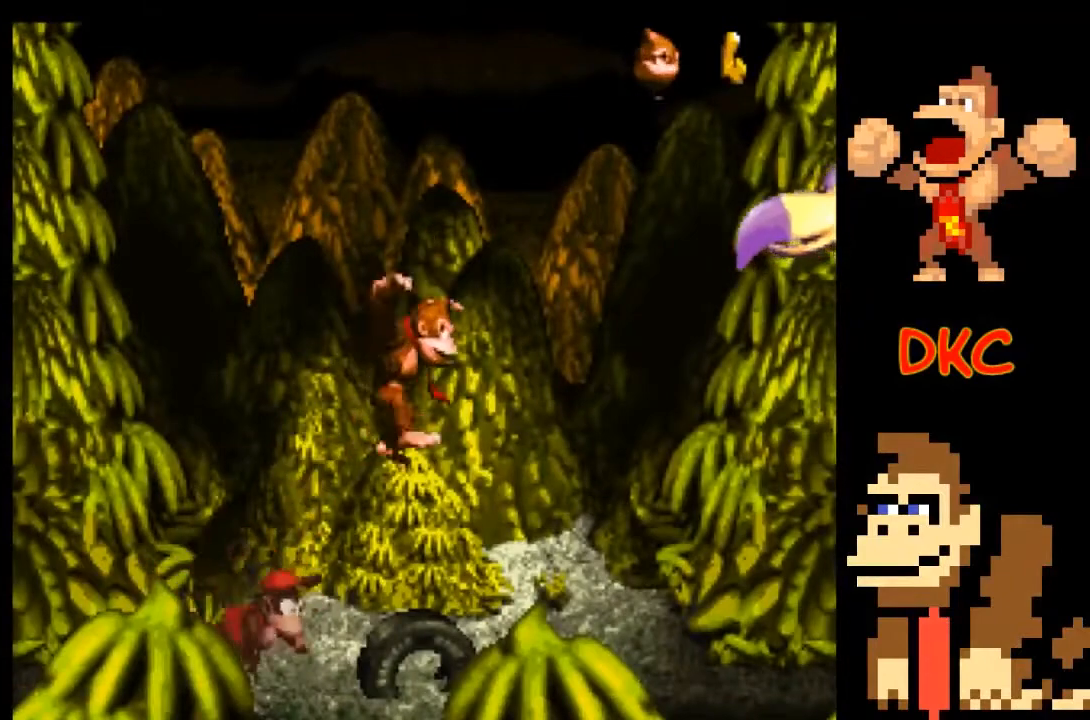
{"buttons": ["A", "X"], "left_stick": "center", "right_stick": "center", "events": [[67, "left_stick", "center"], [133, "A", "down"]]}
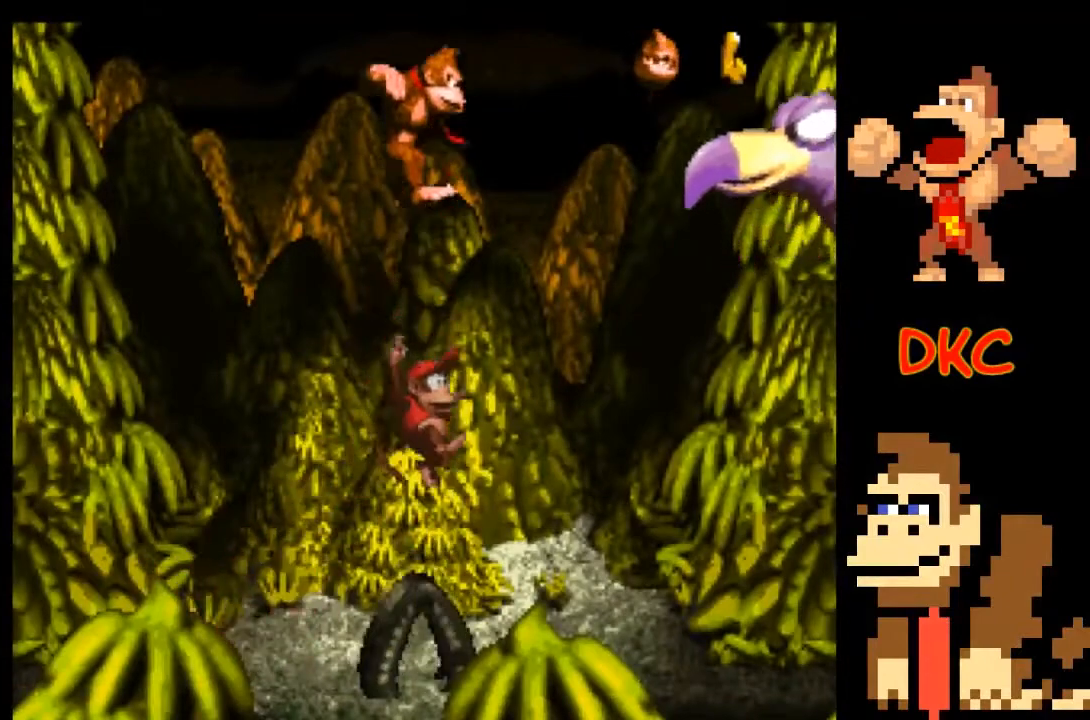
{"buttons": ["X"], "left_stick": "center", "right_stick": "center", "events": [[100, "A", "up"]]}
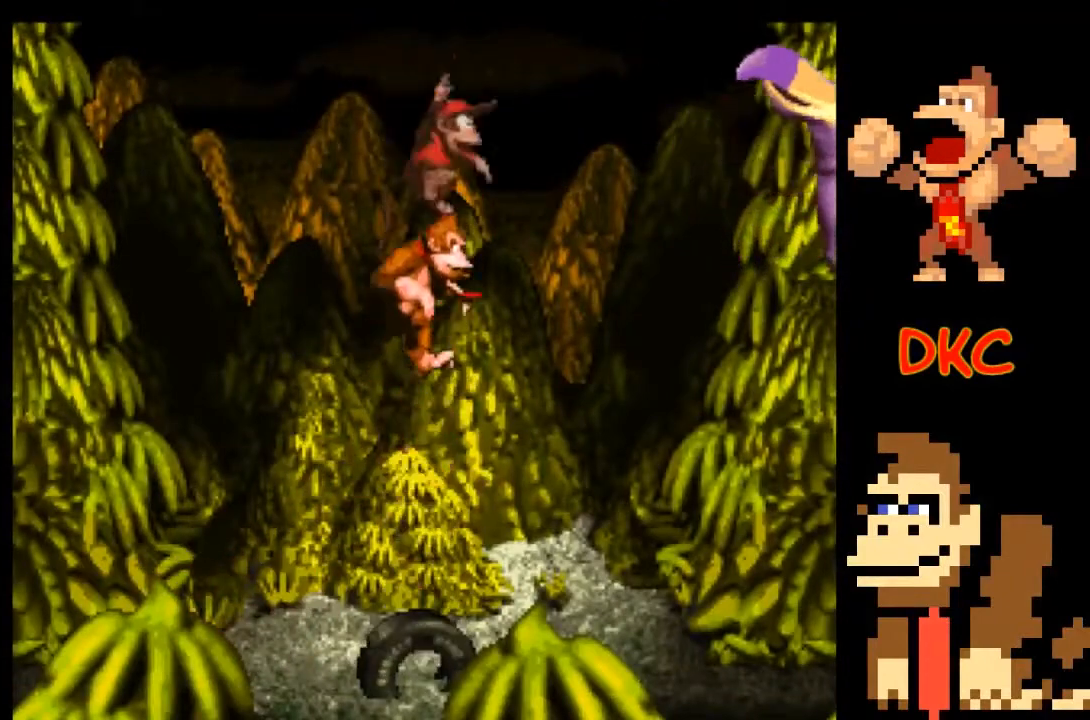
{"buttons": ["A", "X"], "left_stick": "right", "right_stick": "center", "events": [[133, "A", "down"], [133, "left_stick", "left"], [300, "left_stick", "right"]]}
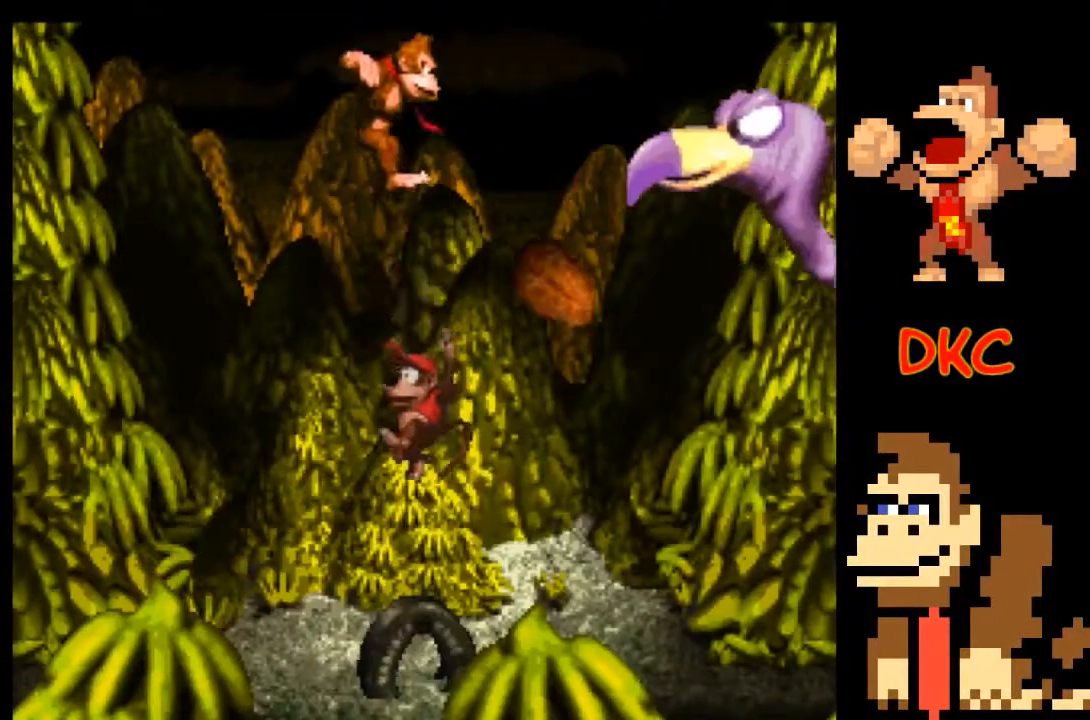
{"buttons": ["A", "X"], "left_stick": "right", "right_stick": "center", "events": []}
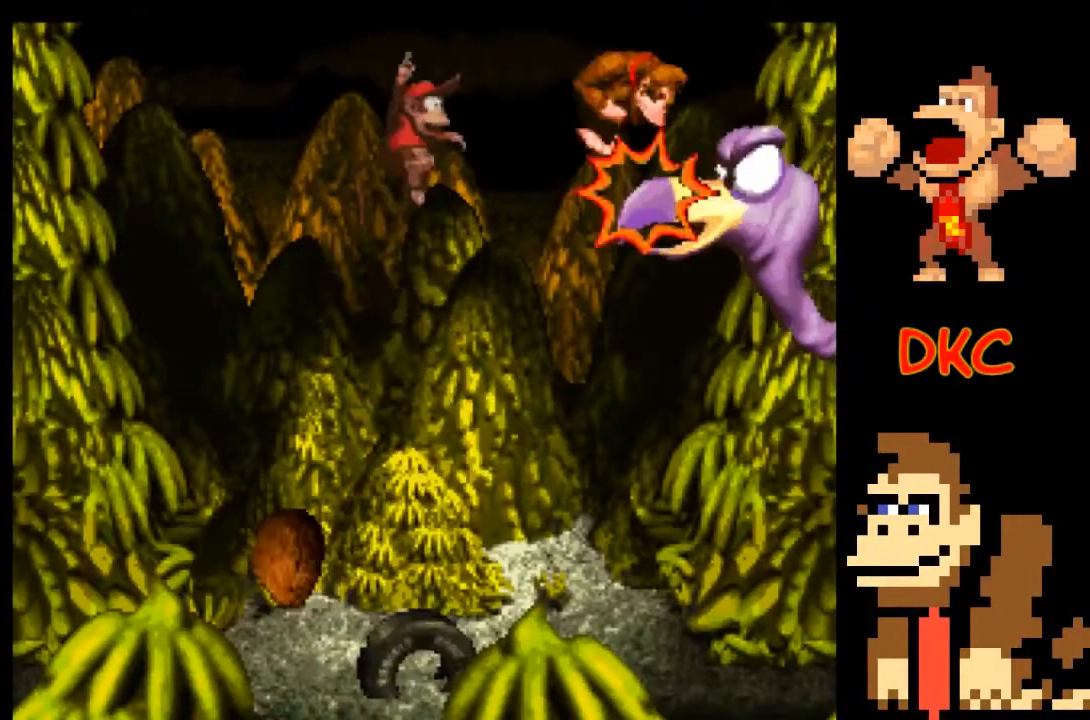
{"buttons": ["X"], "left_stick": "center", "right_stick": "center", "events": [[33, "left_stick", "left"], [367, "left_stick", "center"], [433, "A", "up"]]}
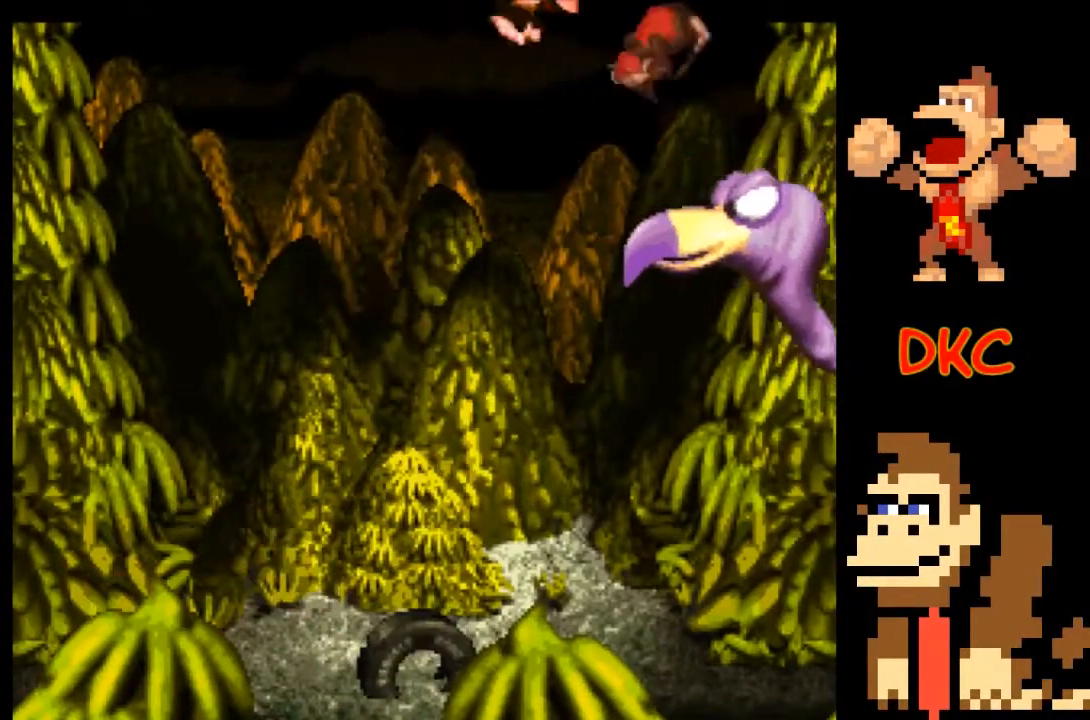
{"buttons": ["A", "X"], "left_stick": "center", "right_stick": "center", "events": [[400, "A", "down"]]}
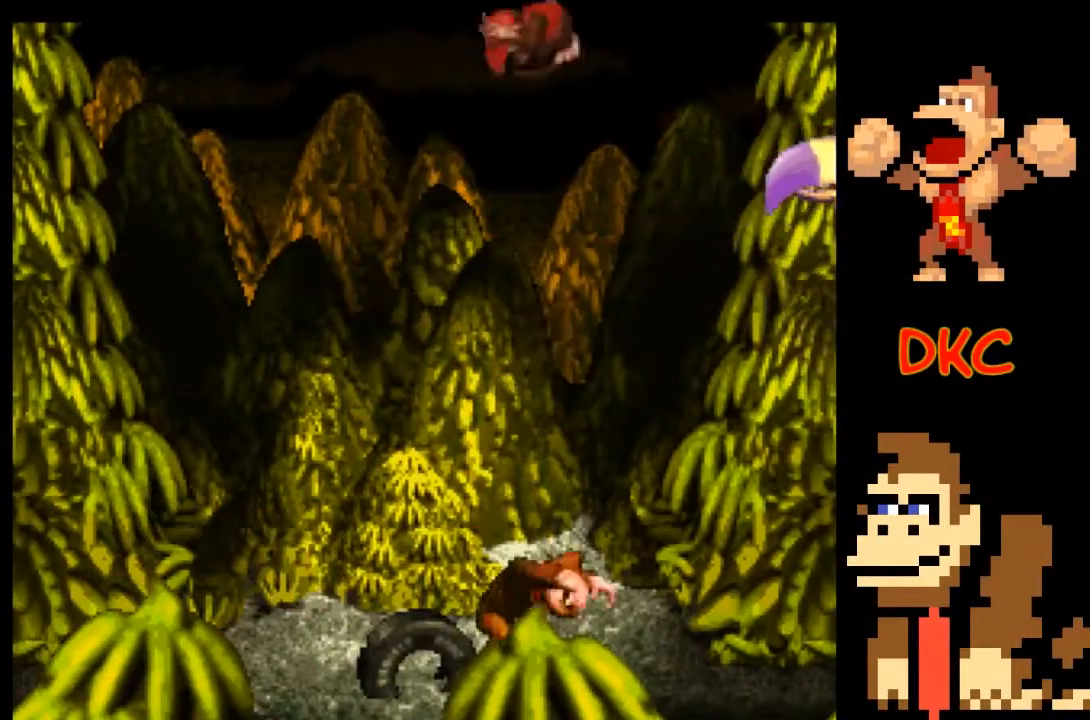
{"buttons": ["A", "X"], "left_stick": "center", "right_stick": "center", "events": []}
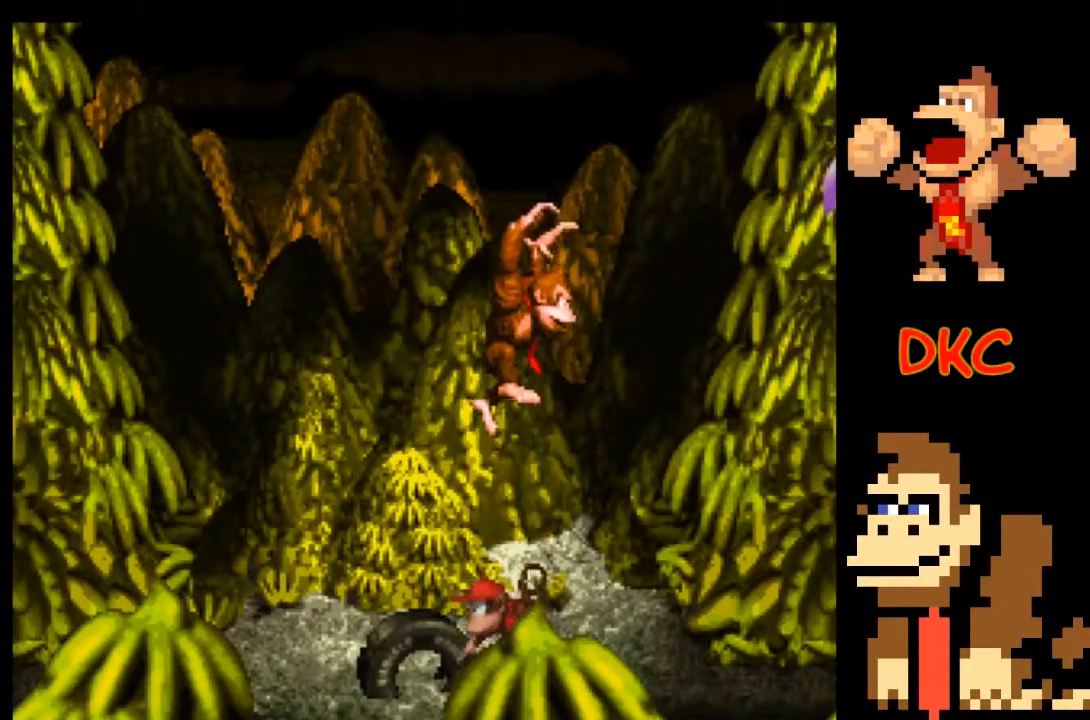
{"buttons": ["A", "X"], "left_stick": "center", "right_stick": "center", "events": [[133, "A", "up"], [200, "left_stick", "left"], [267, "A", "down"], [367, "left_stick", "center"]]}
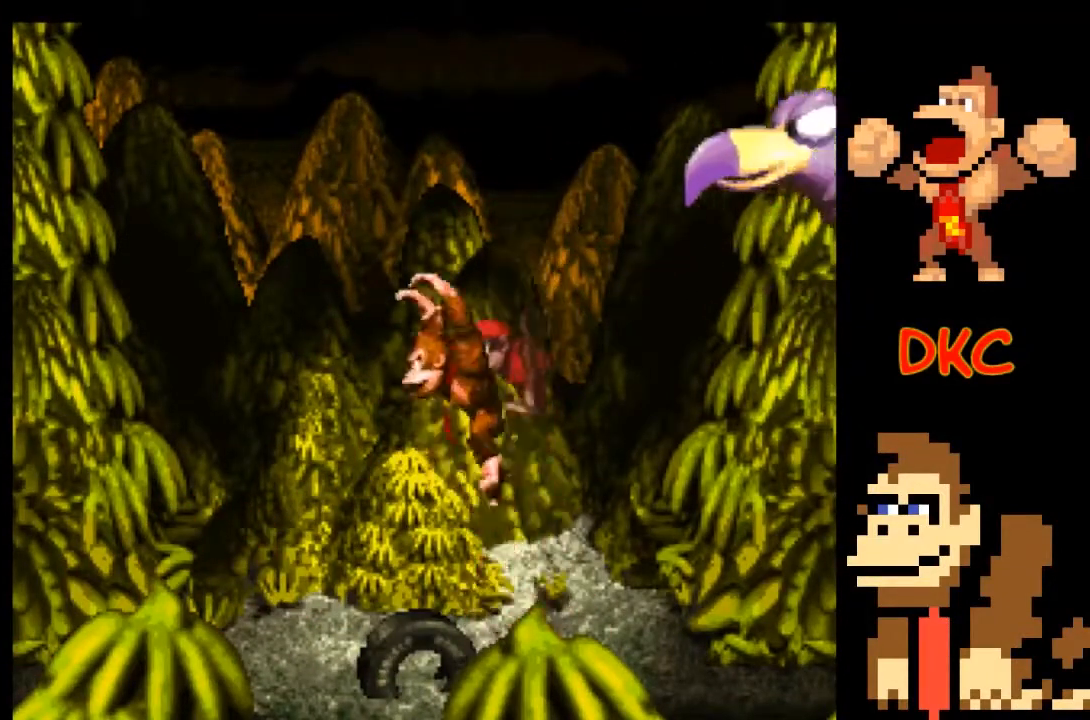
{"buttons": ["A", "X"], "left_stick": "left", "right_stick": "center", "events": [[33, "A", "up"], [400, "left_stick", "left"], [500, "A", "down"]]}
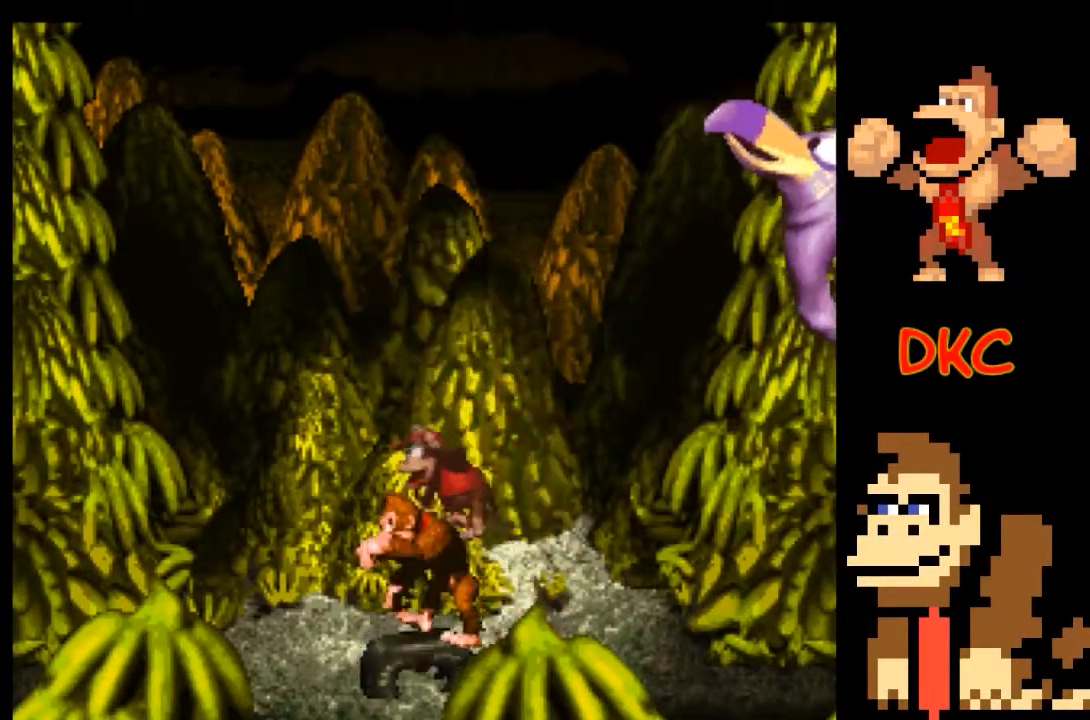
{"buttons": ["A", "X"], "left_stick": "up-left", "right_stick": "center", "events": [[100, "left_stick", "right"], [467, "left_stick", "up-left"]]}
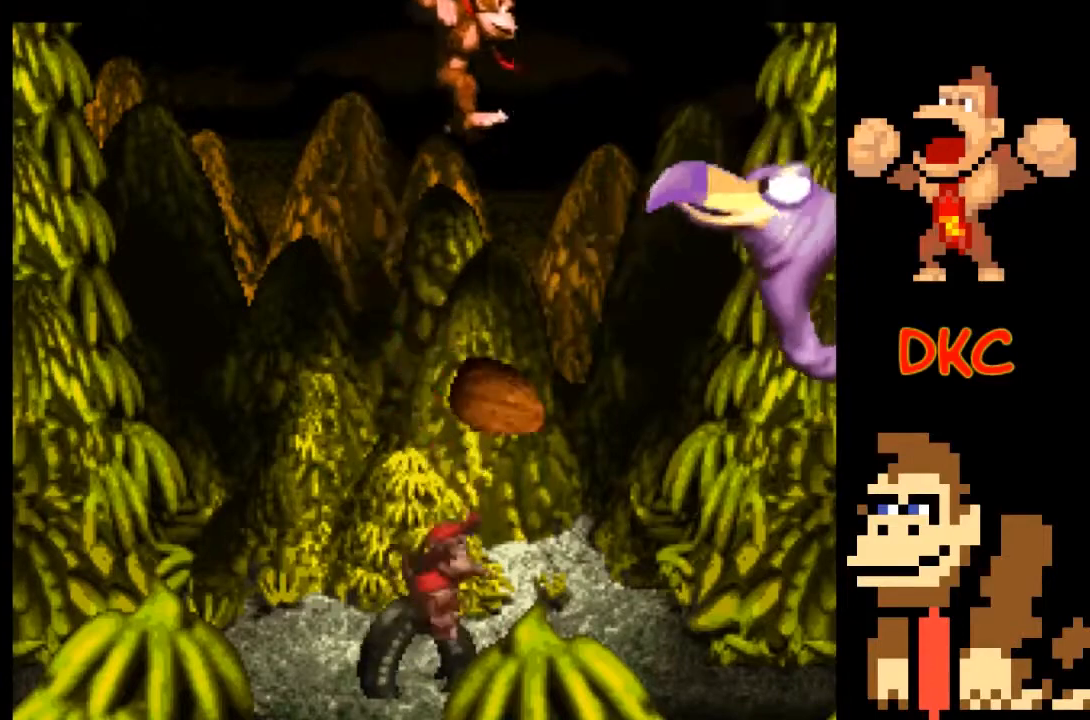
{"buttons": ["X"], "left_stick": "left", "right_stick": "center", "events": [[200, "left_stick", "right"], [233, "A", "up"], [333, "left_stick", "left"]]}
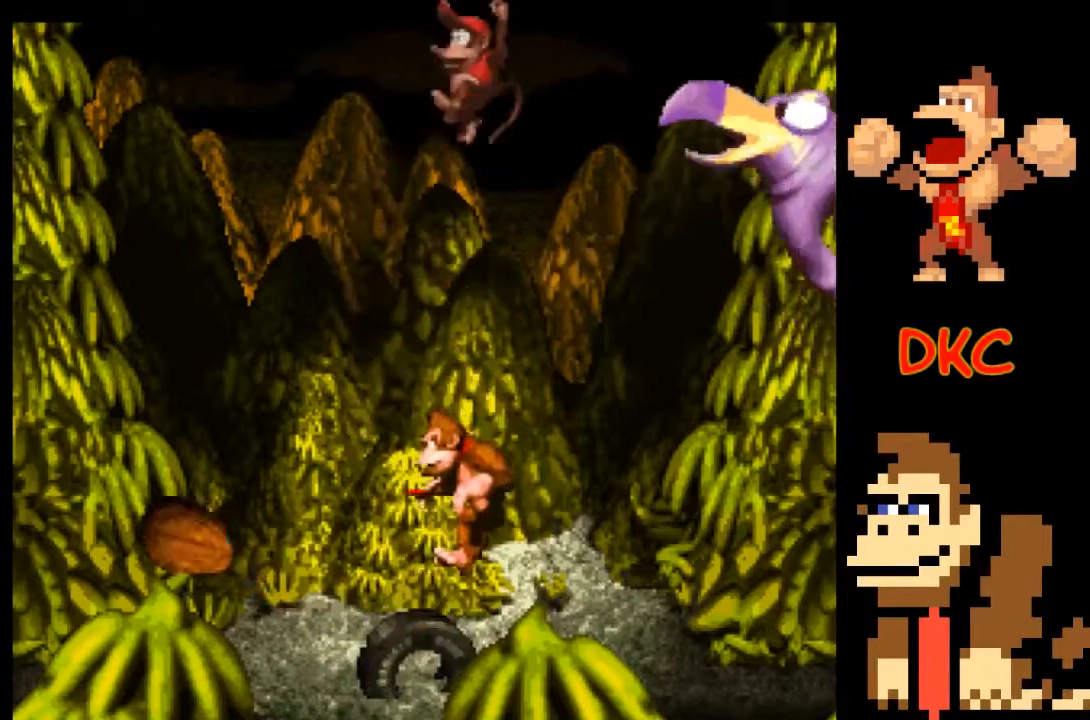
{"buttons": ["A", "X"], "left_stick": "right", "right_stick": "center", "events": [[33, "A", "down"], [133, "left_stick", "right"]]}
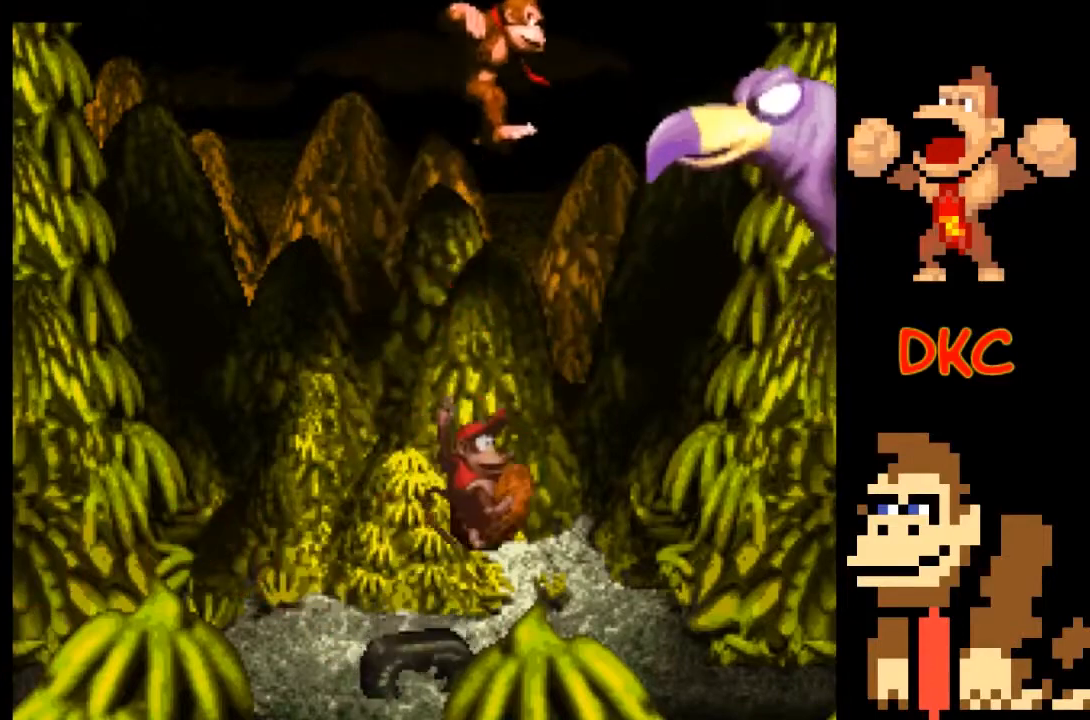
{"buttons": ["A", "X"], "left_stick": "up-left", "right_stick": "center", "events": [[300, "left_stick", "up-left"]]}
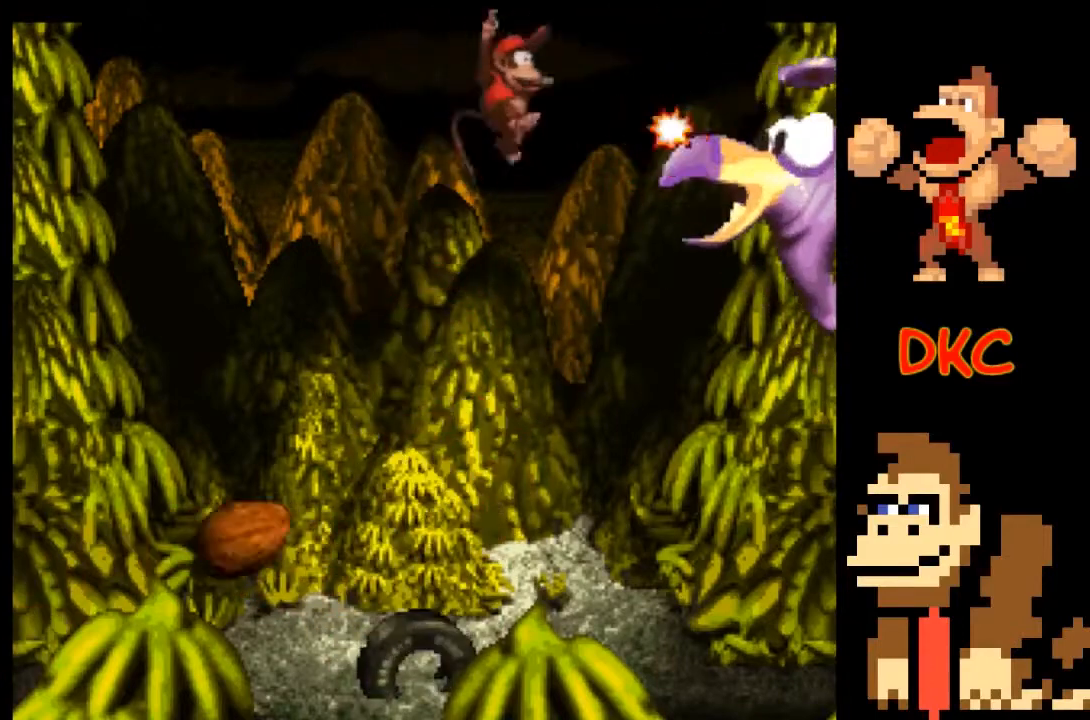
{"buttons": ["X"], "left_stick": "center", "right_stick": "center", "events": [[233, "A", "up"], [267, "left_stick", "center"]]}
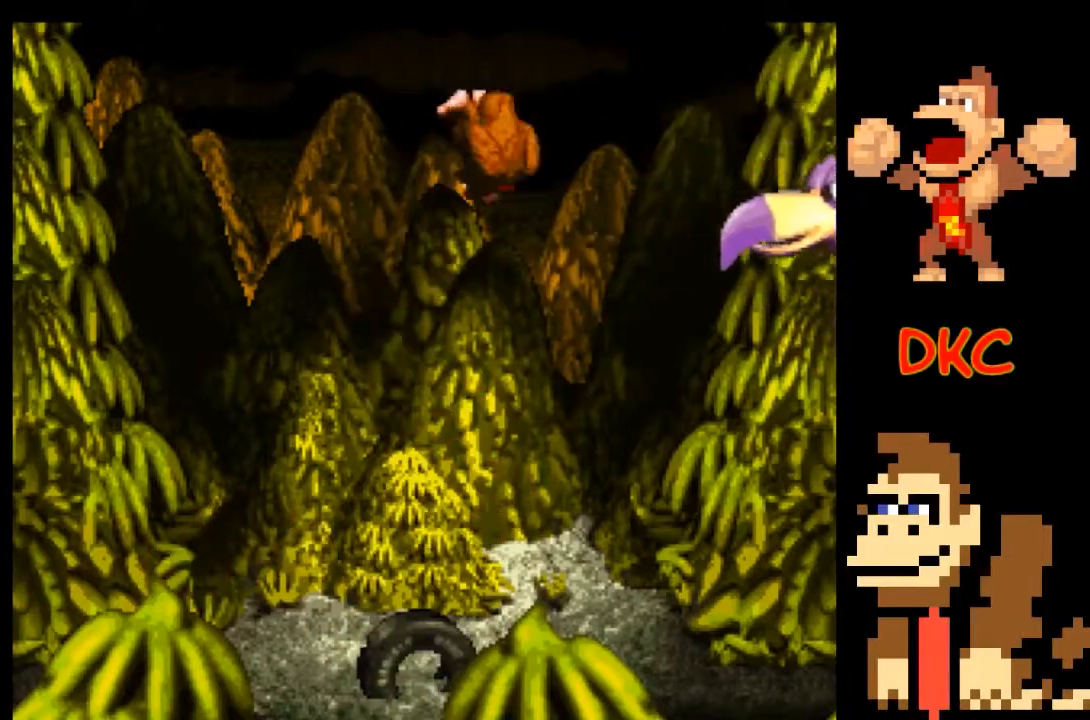
{"buttons": ["A", "X"], "left_stick": "center", "right_stick": "center", "events": [[233, "A", "down"]]}
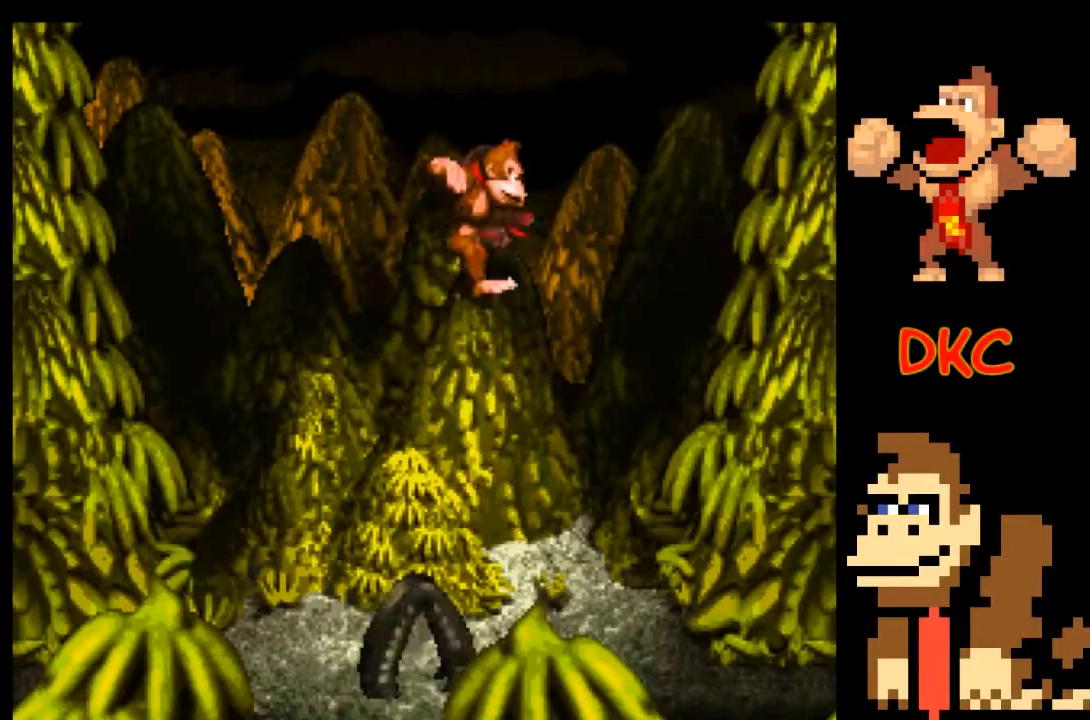
{"buttons": ["X"], "left_stick": "up-left", "right_stick": "center", "events": [[33, "A", "up"], [400, "left_stick", "up-left"]]}
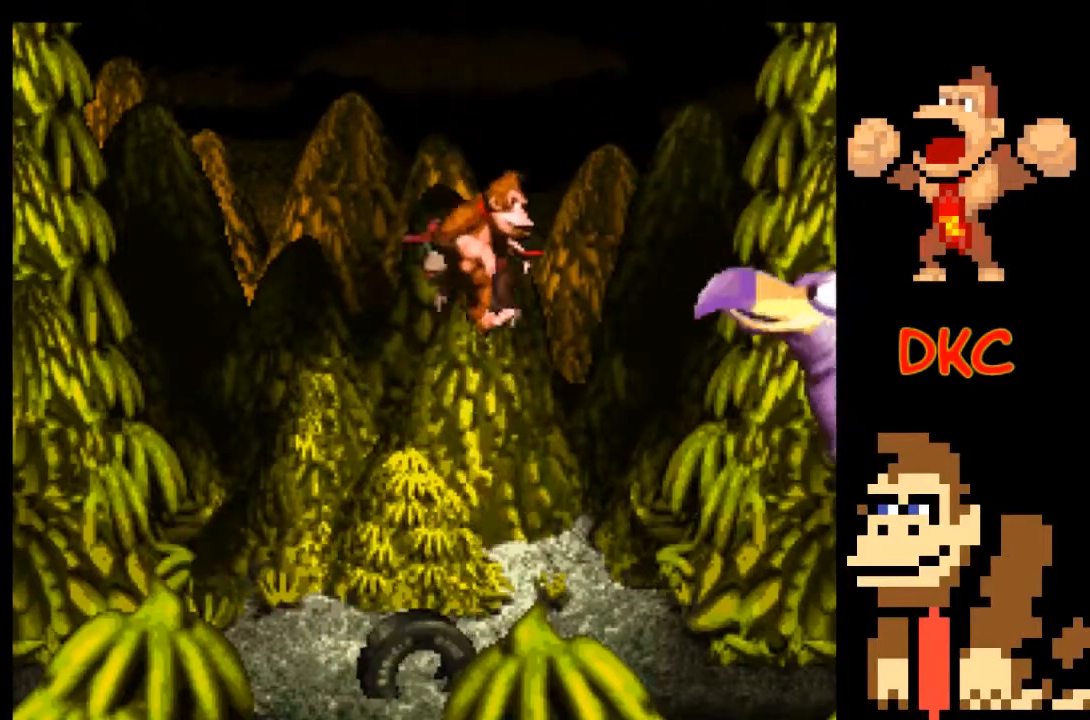
{"buttons": ["A", "X"], "left_stick": "center", "right_stick": "center", "events": [[100, "left_stick", "center"], [200, "A", "down"]]}
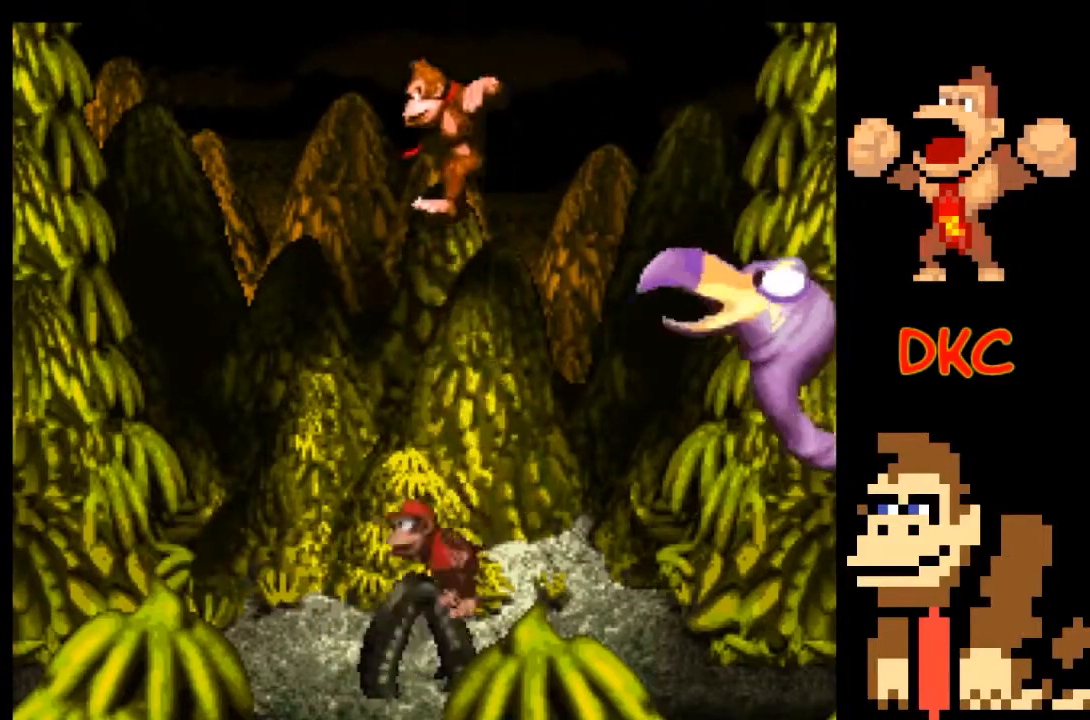
{"buttons": ["A", "X"], "left_stick": "right", "right_stick": "center", "events": [[367, "left_stick", "right"]]}
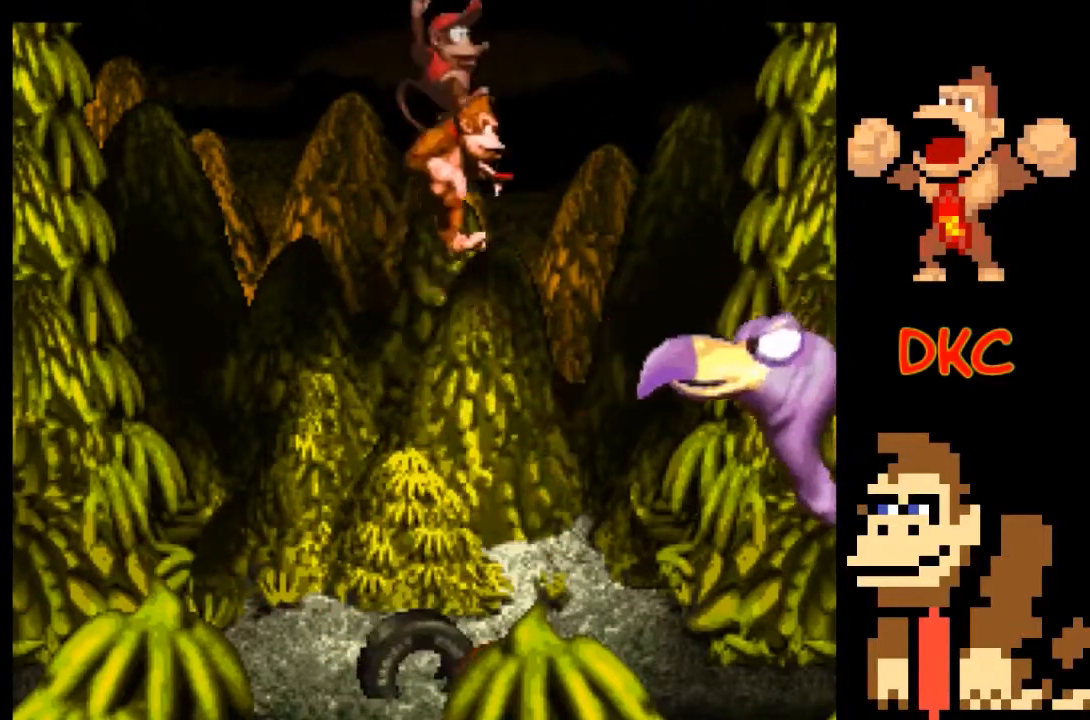
{"buttons": ["A", "X"], "left_stick": "left", "right_stick": "center", "events": [[233, "left_stick", "left"], [267, "A", "up"], [500, "A", "down"]]}
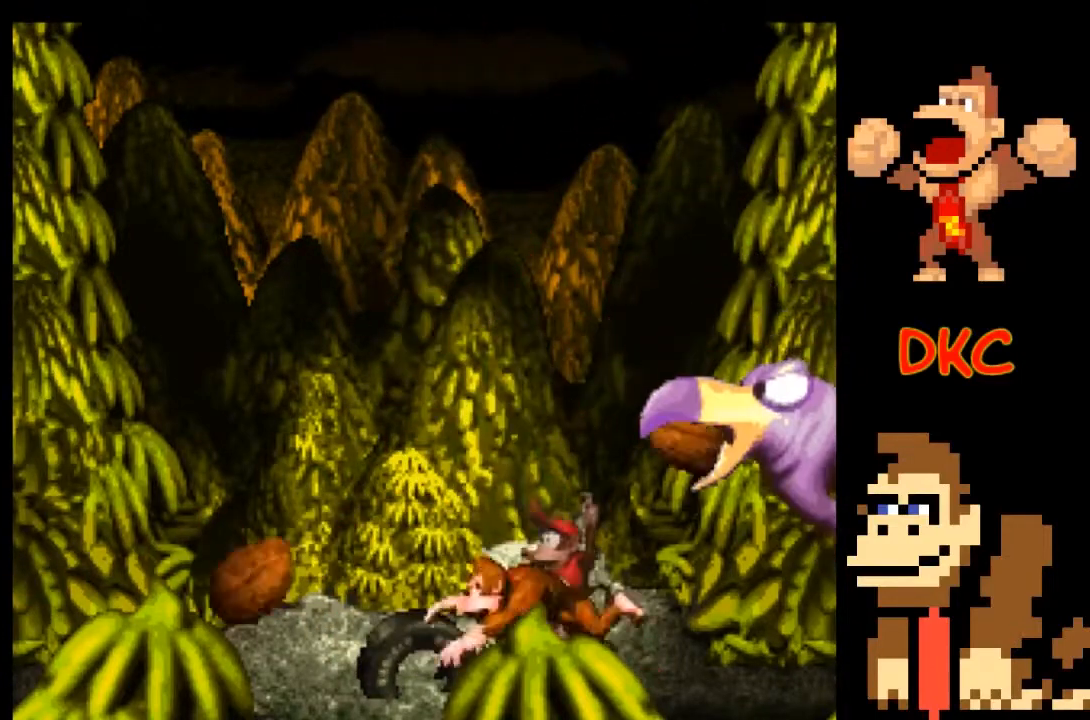
{"buttons": ["A", "X"], "left_stick": "right", "right_stick": "center", "events": [[300, "left_stick", "right"]]}
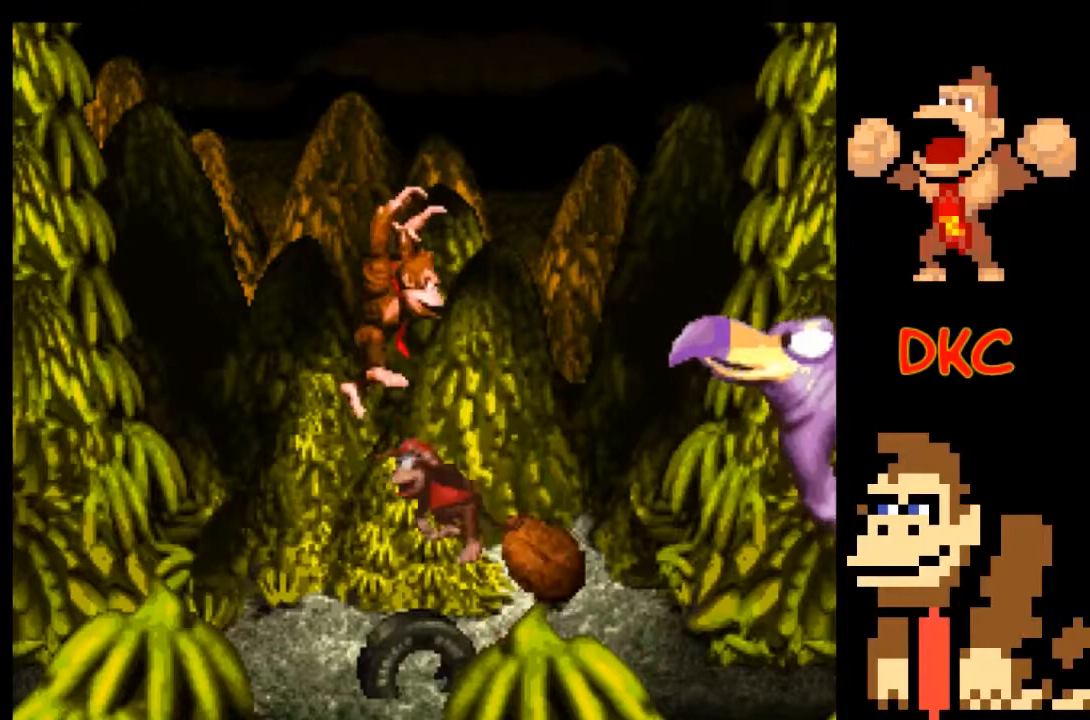
{"buttons": ["X"], "left_stick": "left", "right_stick": "center", "events": [[400, "left_stick", "left"], [467, "A", "up"]]}
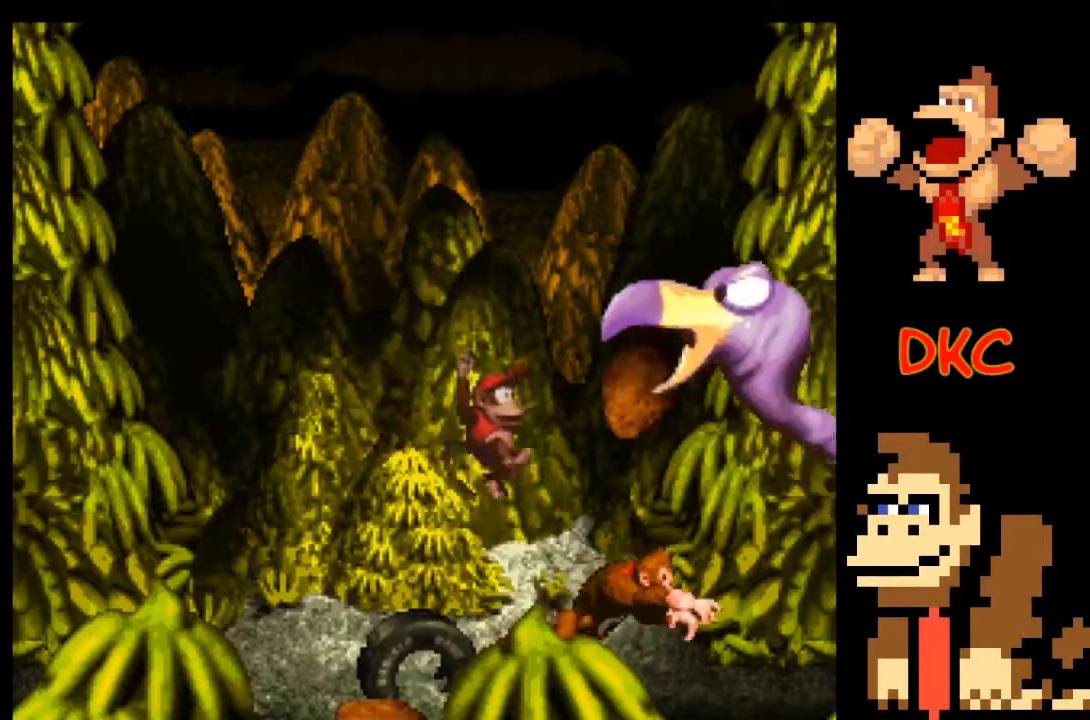
{"buttons": ["X"], "left_stick": "left", "right_stick": "center", "events": []}
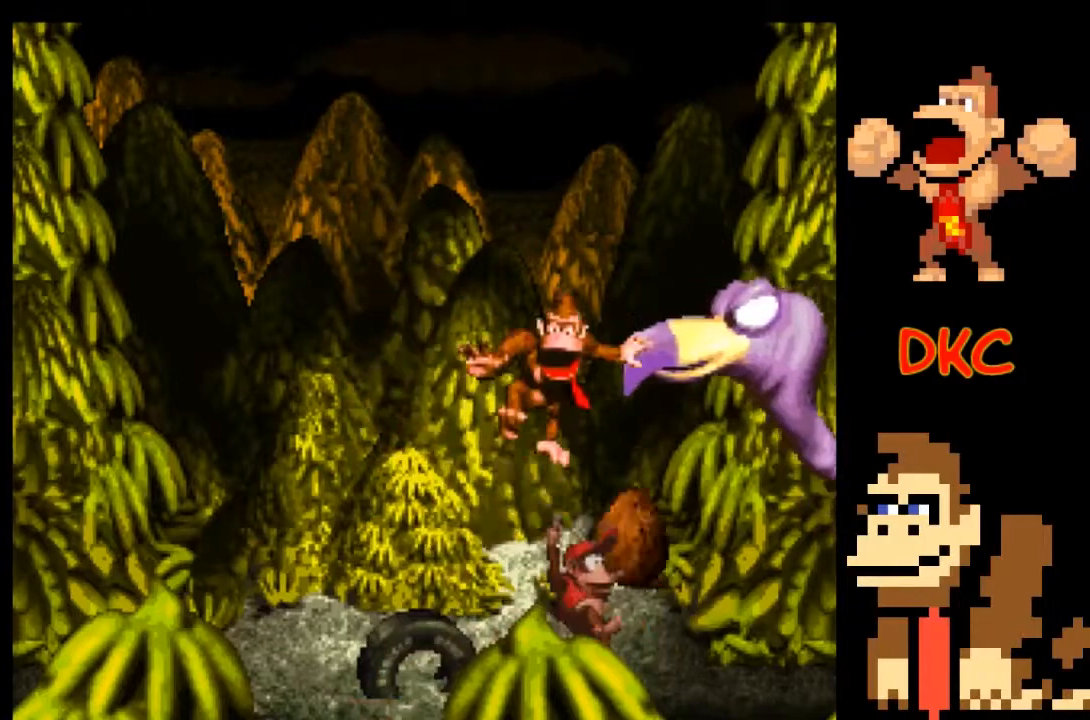
{"buttons": ["X"], "left_stick": "center", "right_stick": "center", "events": [[100, "left_stick", "center"]]}
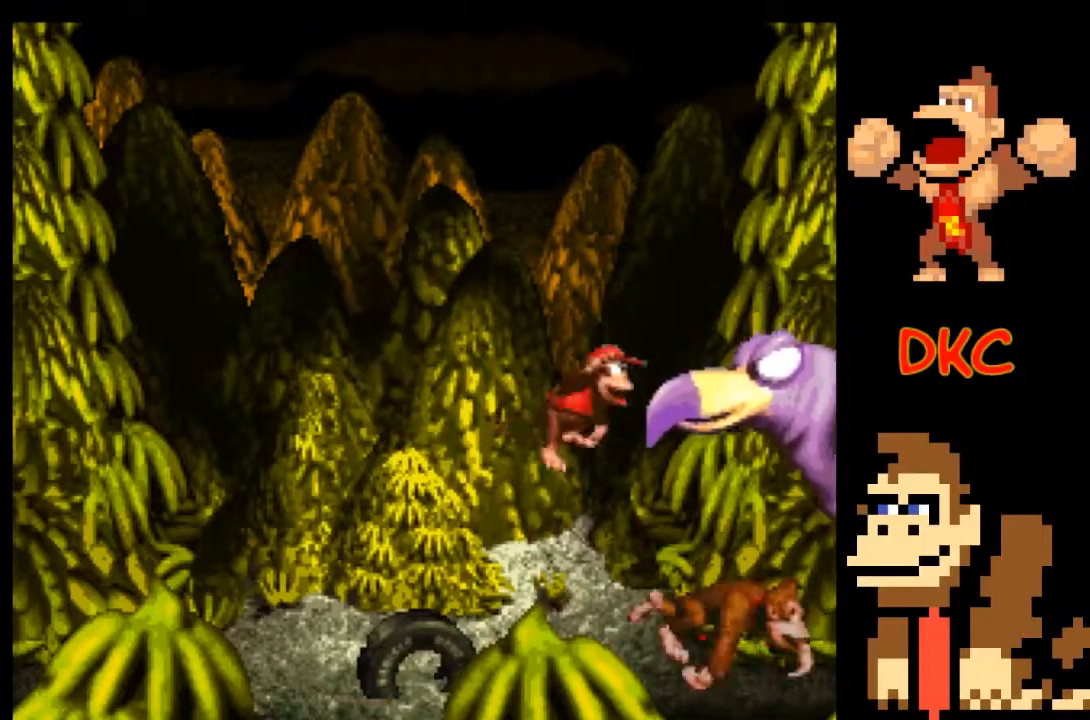
{"buttons": ["X"], "left_stick": "left", "right_stick": "center", "events": [[33, "A", "down"], [33, "left_stick", "right"], [433, "A", "up"], [500, "left_stick", "left"]]}